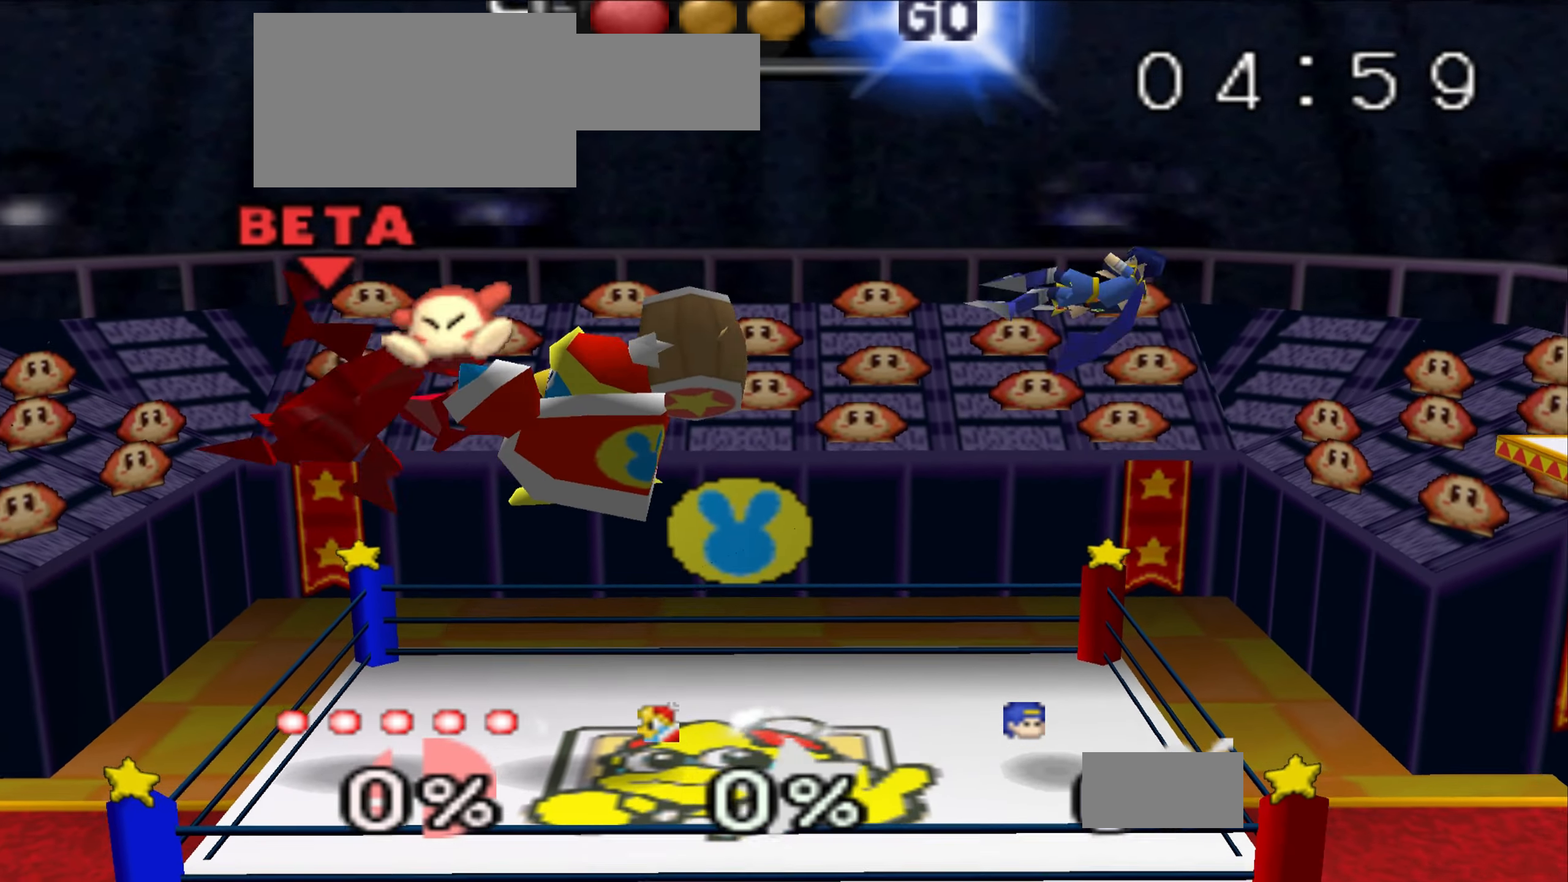
Gameplay with a controller (Nintendo layout); each line is a JSON object with the inputs held at the frame after it. "events" lists button and stick changes between this image and that frame as [ms after this image, input, new state], when the widget could be followed in between. Not read: A B C_LEFT DPAD_DOWN DPAD_RIGHT L3 R3 START X Y.
{"buttons": [], "left_stick": "center", "events": [[33, "Z", "down"], [33, "left_stick", "down-right"], [133, "Z", "up"], [217, "Z", "down"], [217, "left_stick", "center"], [300, "Z", "up"], [367, "Z", "down"], [467, "Z", "up"]]}
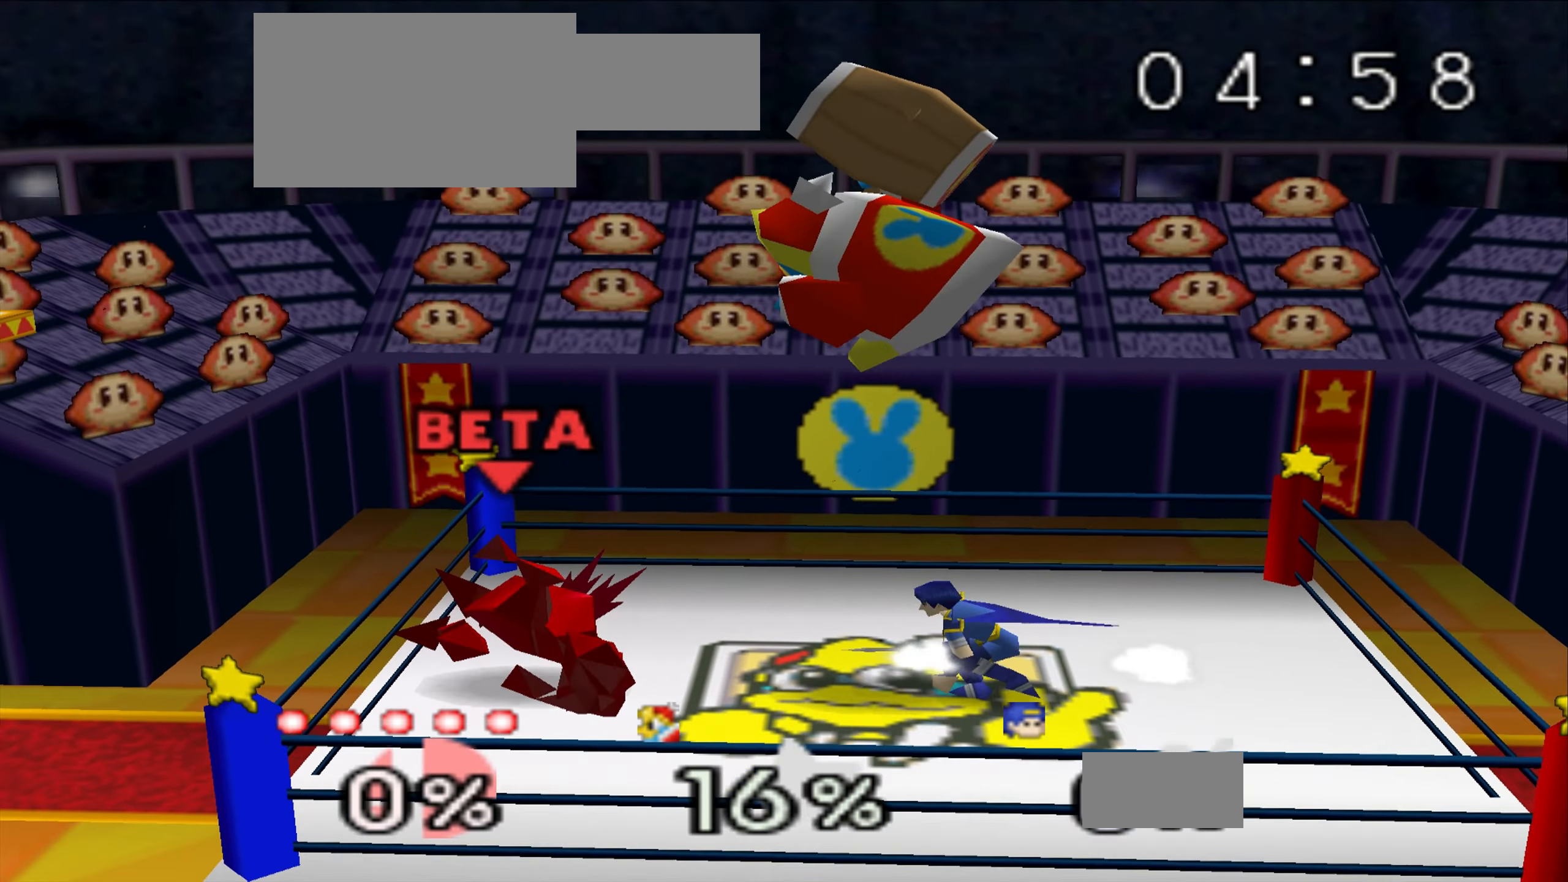
{"buttons": ["Z"], "left_stick": "center", "events": [[50, "Z", "down"]]}
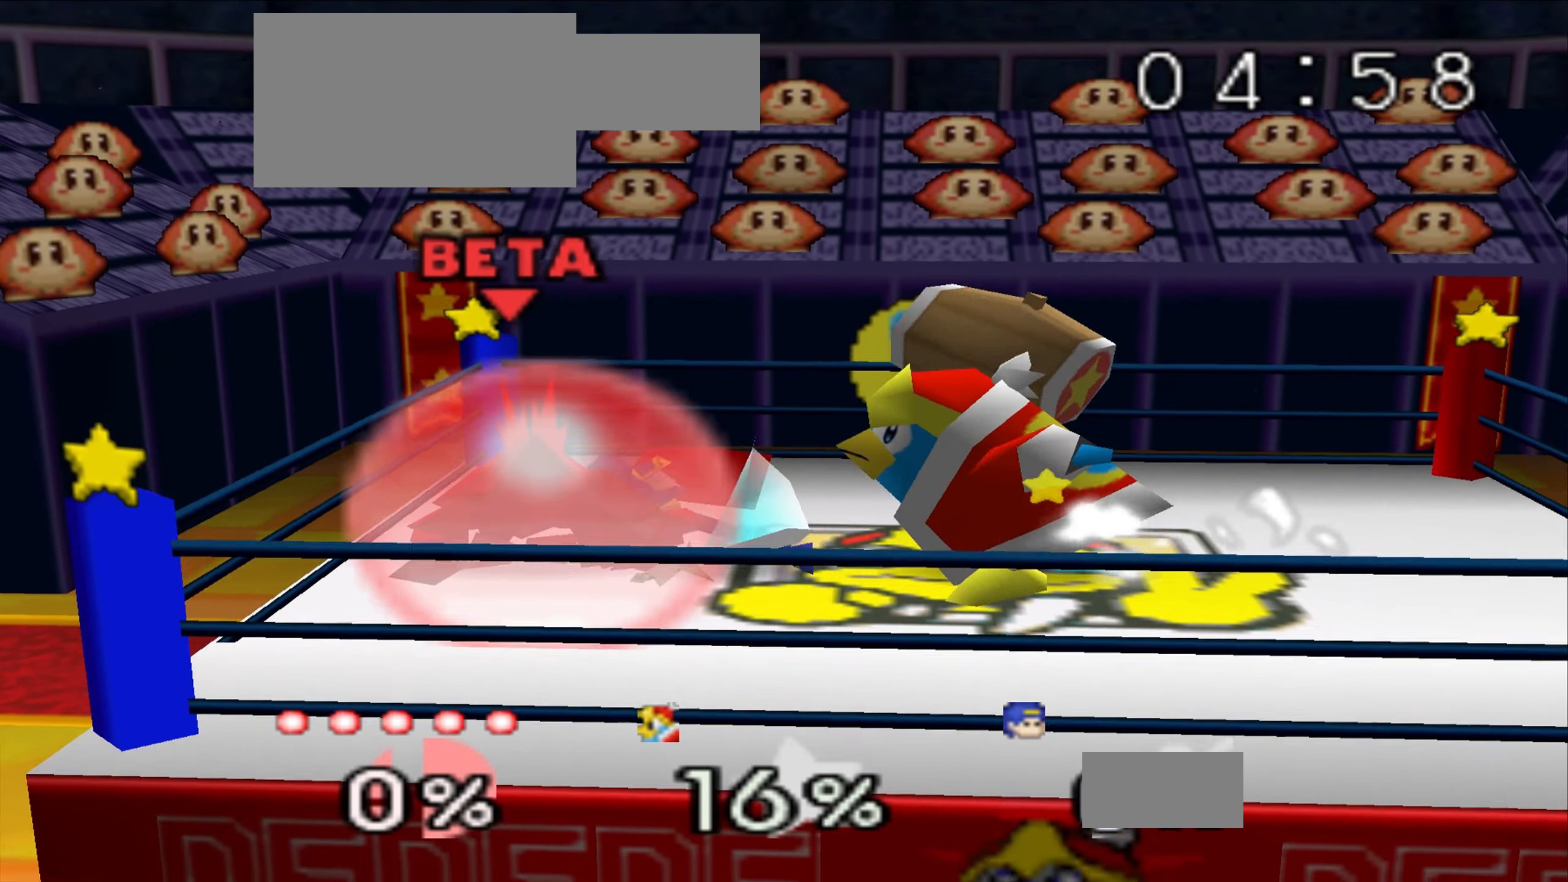
{"buttons": ["Z"], "left_stick": "center", "events": []}
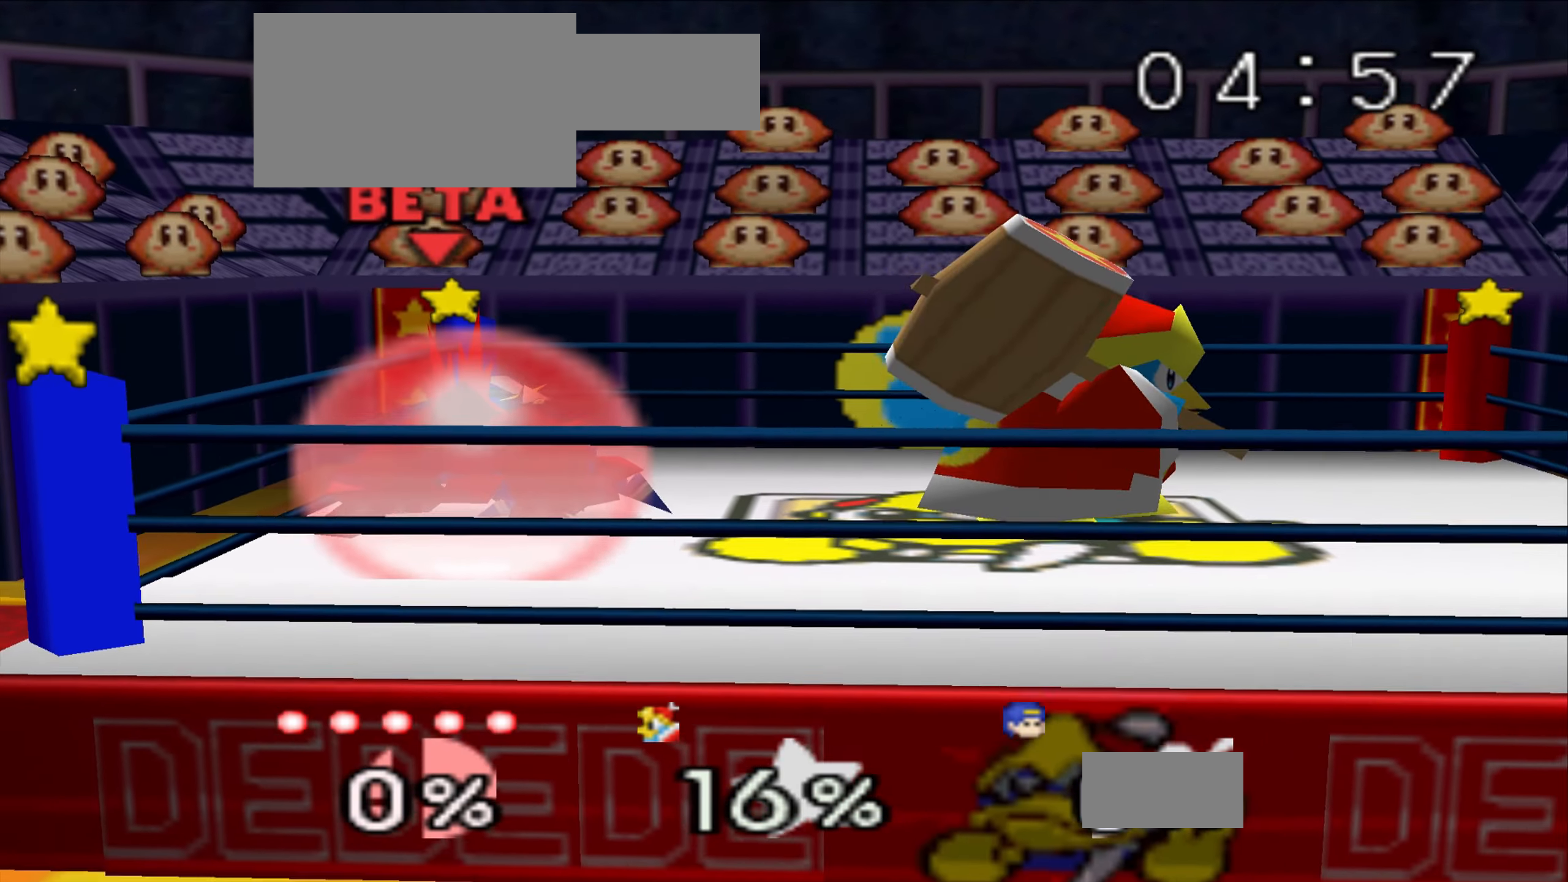
{"buttons": ["Z"], "left_stick": "center", "events": []}
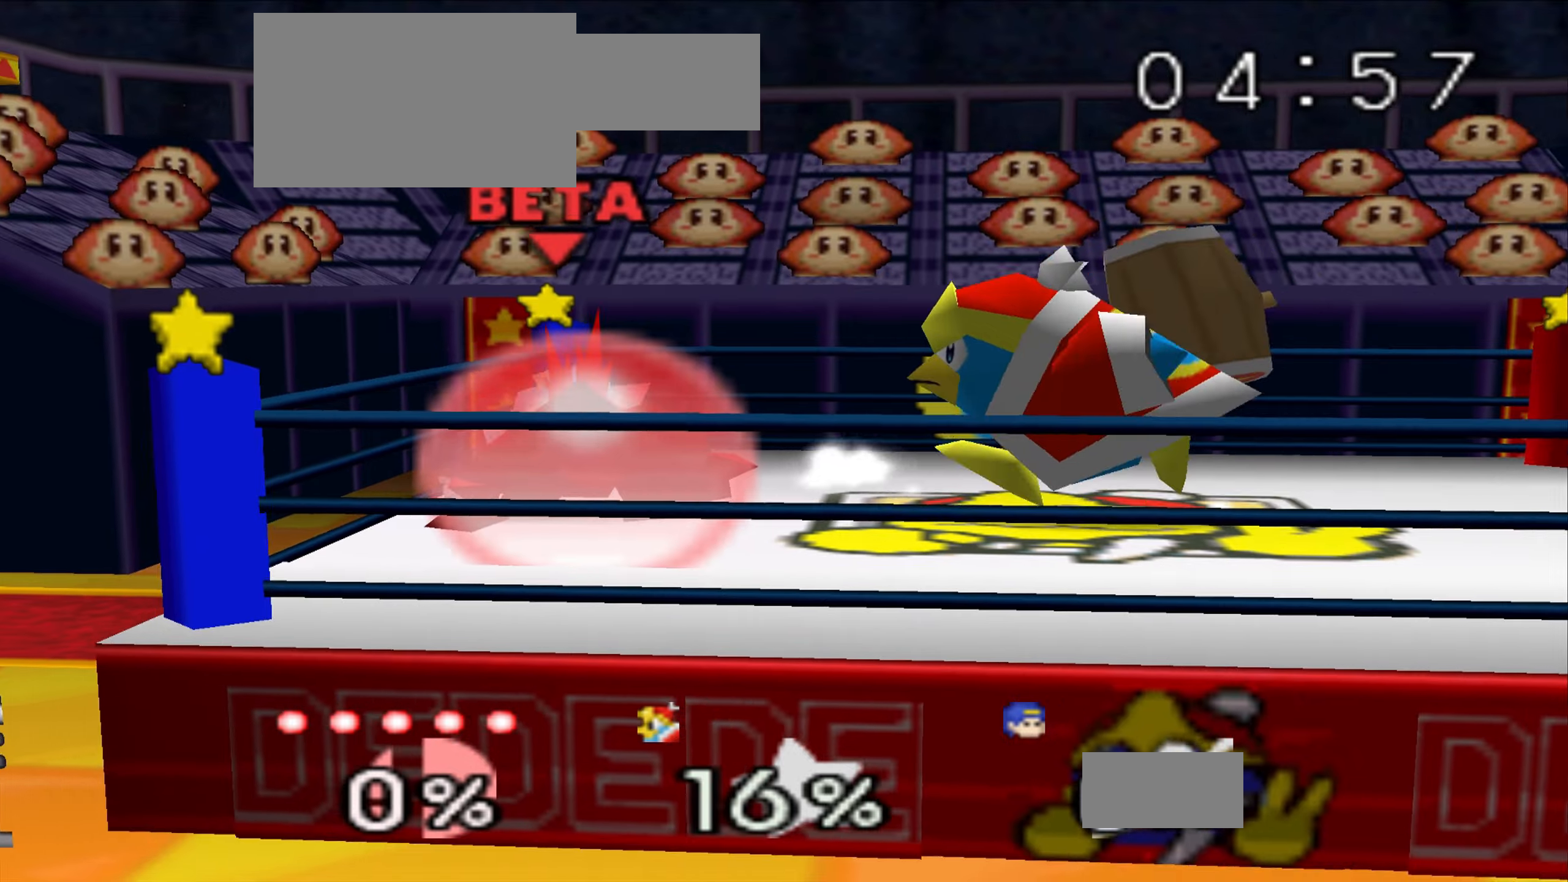
{"buttons": ["Z"], "left_stick": "center", "events": []}
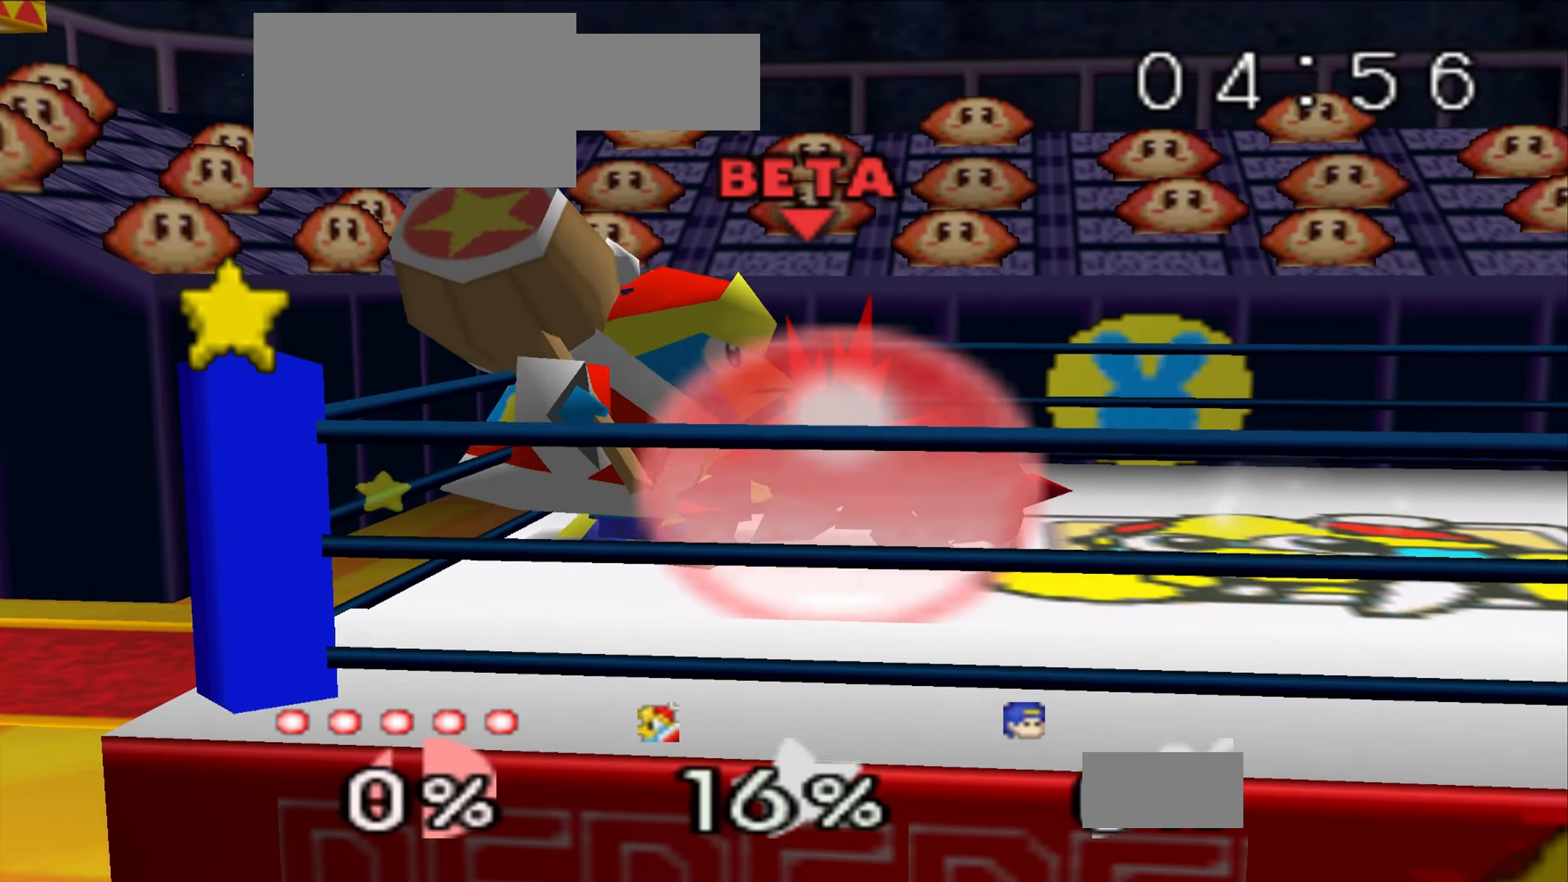
{"buttons": ["Z"], "left_stick": "down-left", "events": [[116, "left_stick", "down"], [133, "C_UP", "down"], [183, "C_UP", "up"], [500, "left_stick", "down-left"]]}
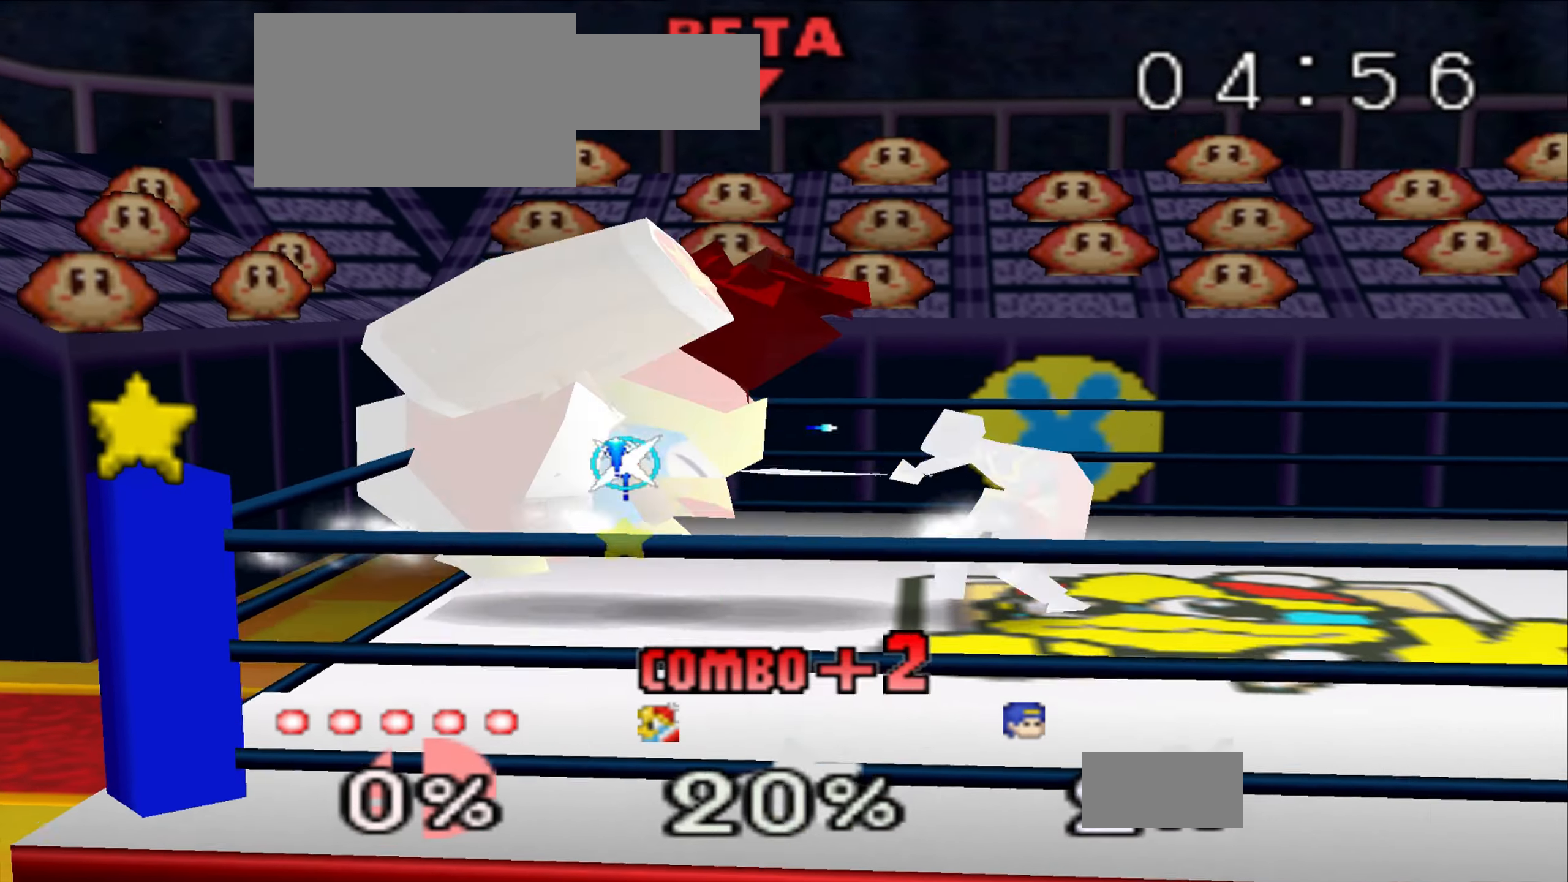
{"buttons": [], "left_stick": "down-left", "events": [[150, "Z", "up"], [200, "Z", "down"], [284, "Z", "up"], [284, "left_stick", "down-right"], [384, "left_stick", "down-left"]]}
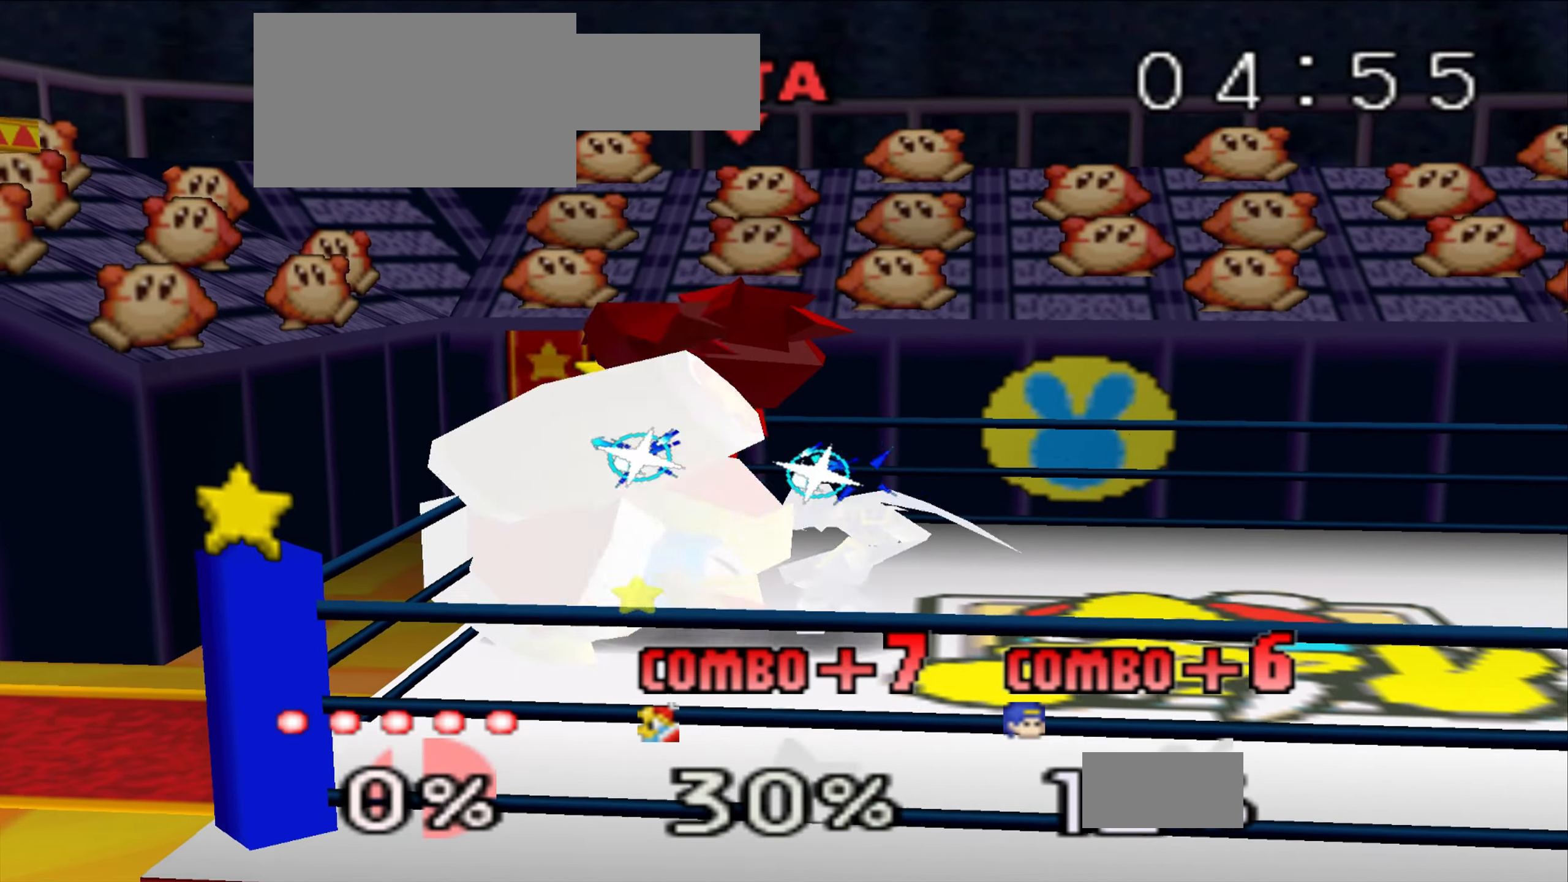
{"buttons": ["Z"], "left_stick": "up", "events": [[16, "left_stick", "left"], [216, "left_stick", "center"], [467, "Z", "down"], [467, "left_stick", "up"]]}